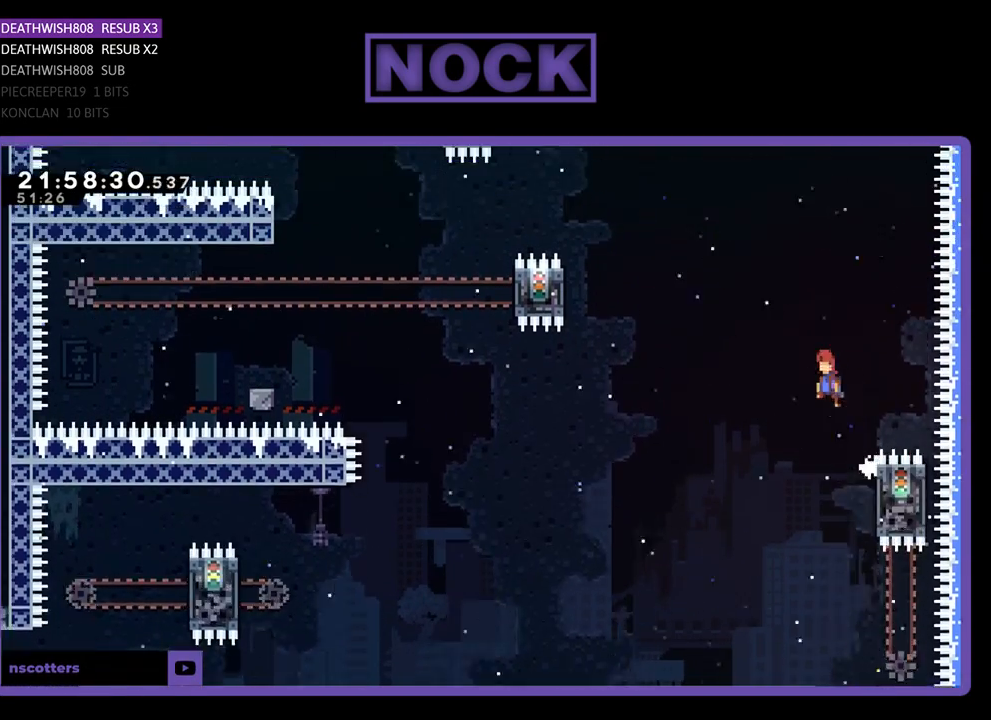
Gameplay with a controller (PlayStation layout); each line is a JSON object with the inputs held at the frame after it. "events" lists button and stick changes between this image and that frame as [ms after this image, input, new state], when the widget could be followed in between.
{"buttons": ["R2"], "left_stick": "center", "right_stick": "center", "events": [[300, "CROSS", "up"], [400, "DPAD_LEFT", "up"], [400, "DPAD_UP", "up"]]}
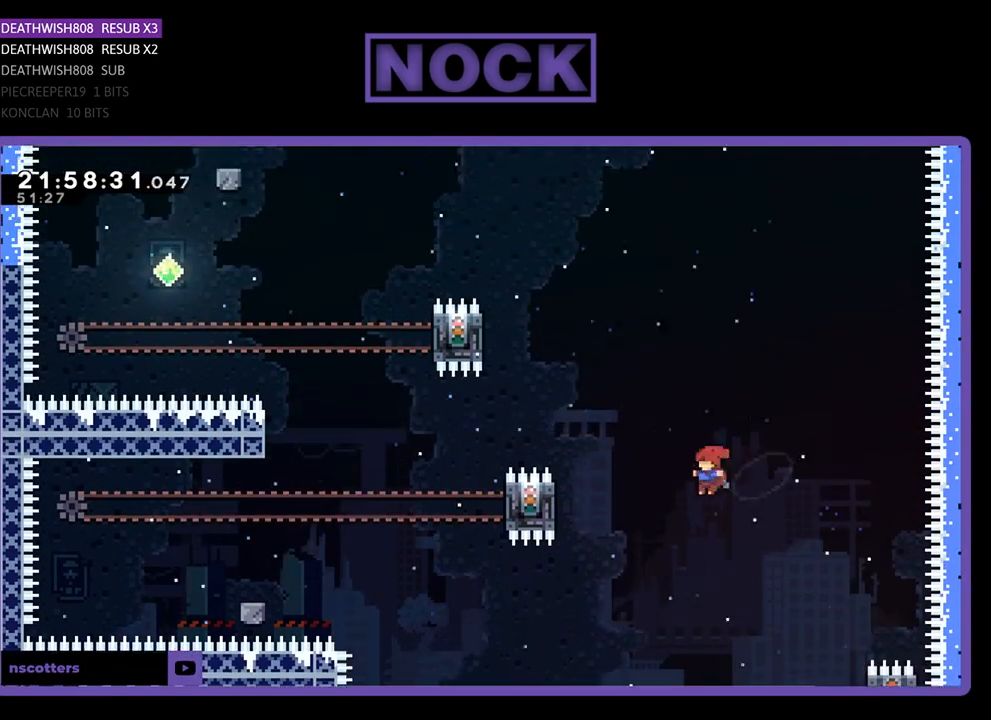
{"buttons": ["R2", "DPAD_UP", "DPAD_LEFT"], "left_stick": "center", "right_stick": "center", "events": [[100, "DPAD_LEFT", "down"], [167, "DPAD_UP", "down"], [233, "SQUARE", "down"], [467, "SQUARE", "up"]]}
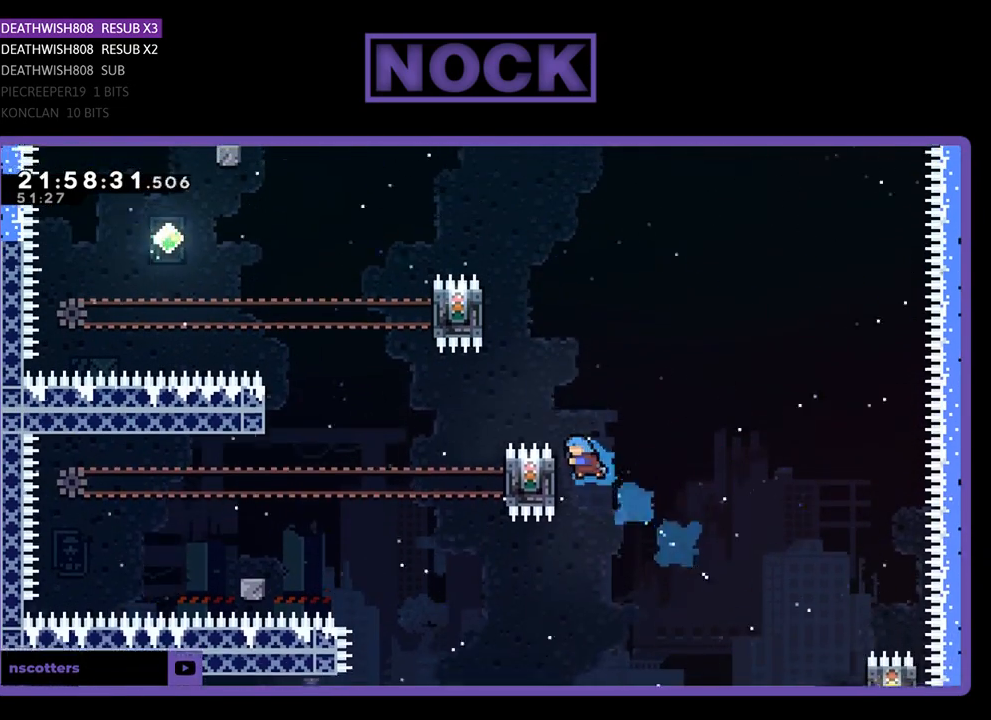
{"buttons": ["R2"], "left_stick": "center", "right_stick": "center", "events": [[300, "DPAD_UP", "up"], [333, "DPAD_LEFT", "up"]]}
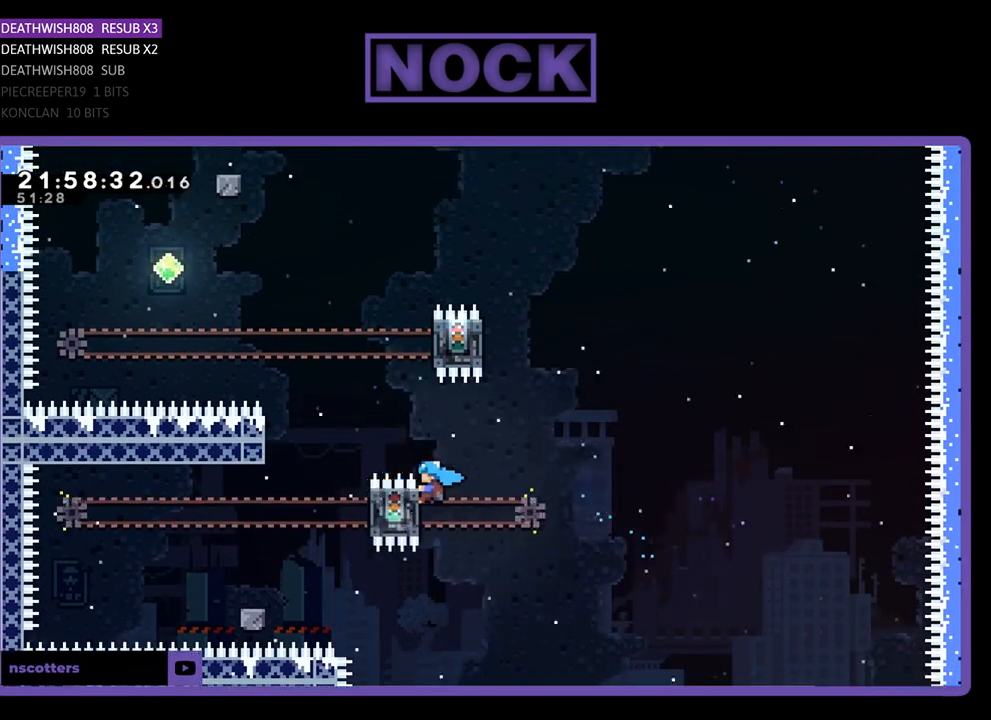
{"buttons": ["R2"], "left_stick": "center", "right_stick": "center", "events": []}
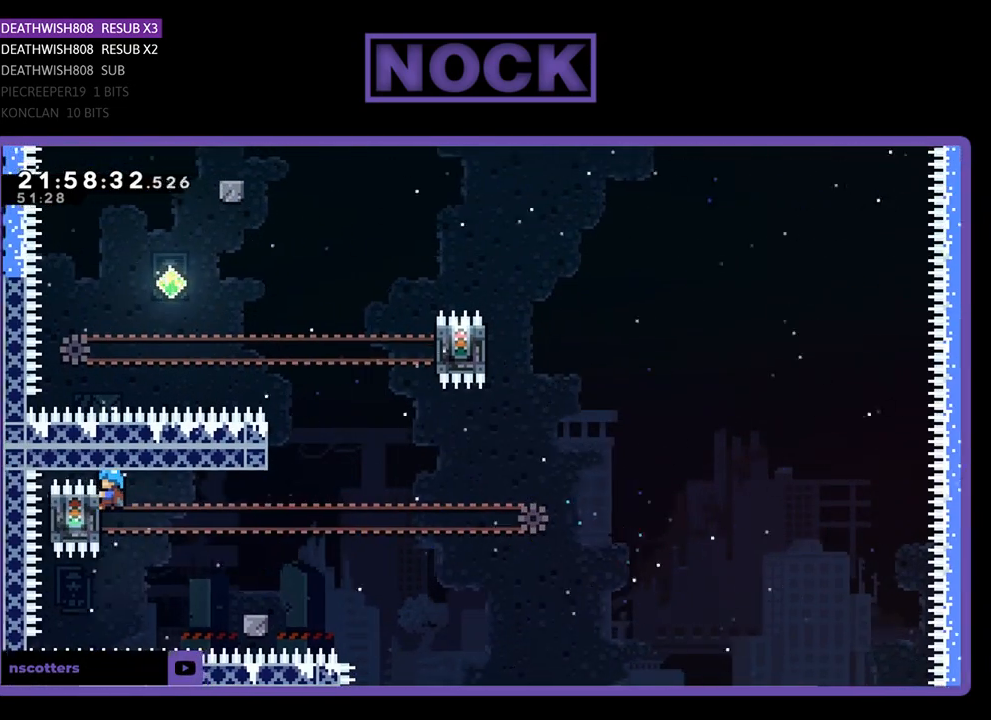
{"buttons": ["R2"], "left_stick": "center", "right_stick": "center", "events": []}
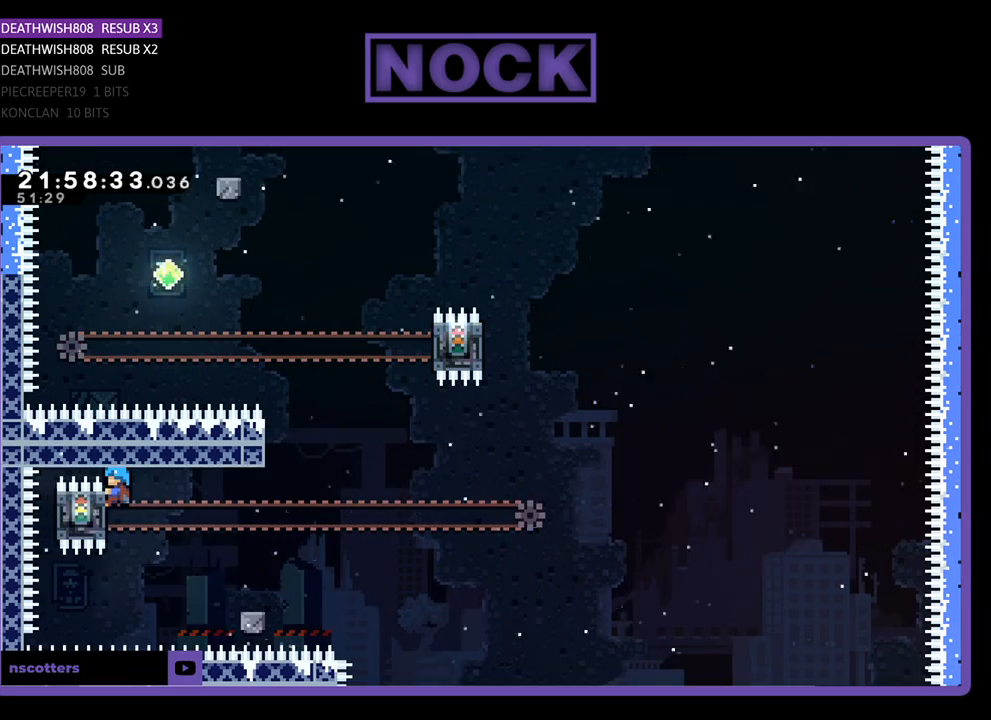
{"buttons": ["R2"], "left_stick": "center", "right_stick": "center", "events": []}
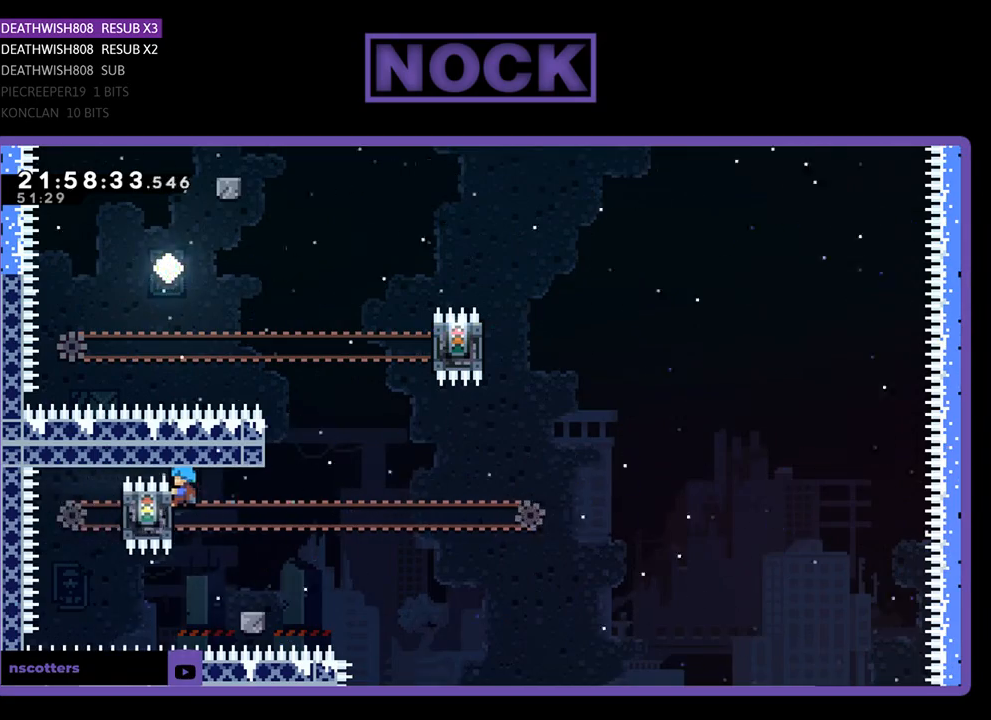
{"buttons": ["R2"], "left_stick": "center", "right_stick": "center", "events": [[100, "R2", "up"], [500, "R2", "down"]]}
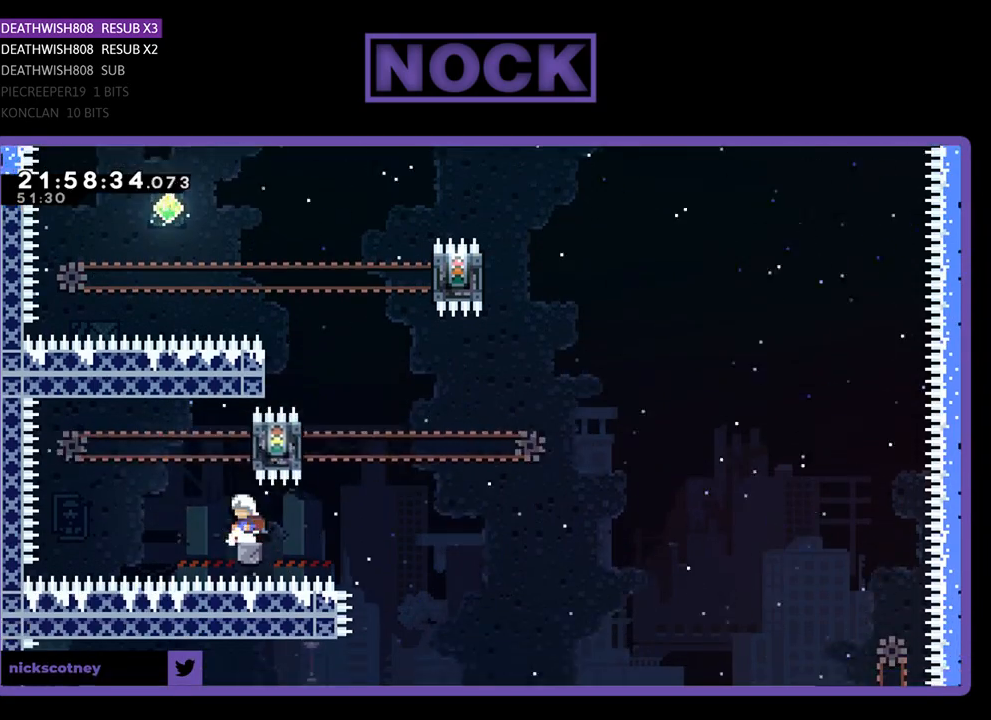
{"buttons": ["CROSS", "R2", "DPAD_UP", "DPAD_RIGHT"], "left_stick": "center", "right_stick": "center", "events": [[333, "DPAD_RIGHT", "down"], [367, "CROSS", "down"], [367, "DPAD_UP", "down"]]}
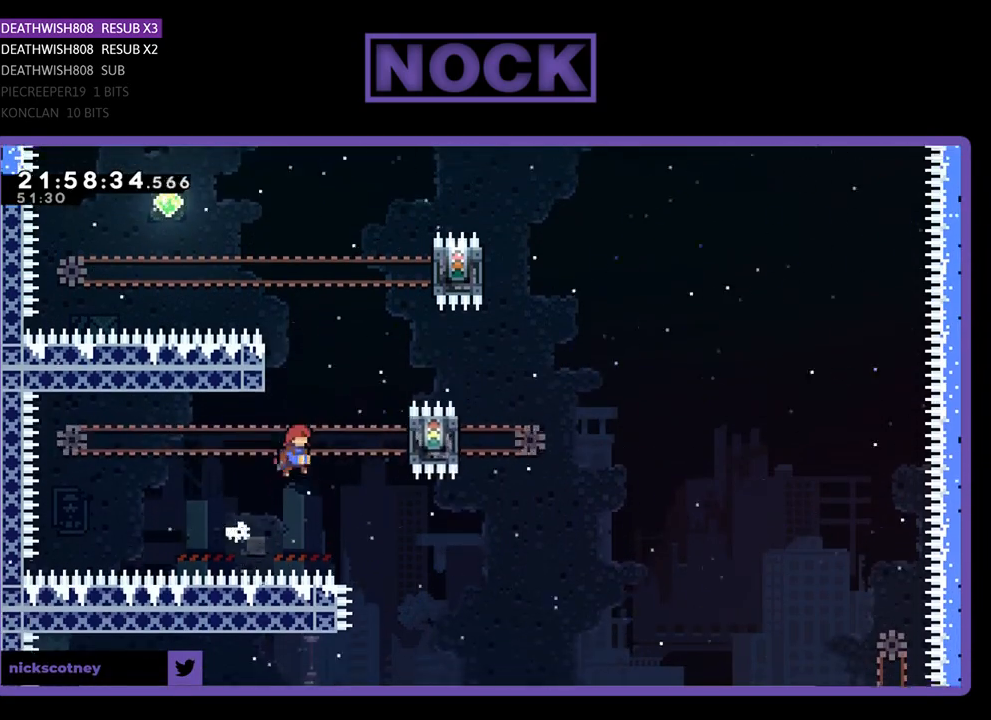
{"buttons": ["R2"], "left_stick": "center", "right_stick": "center", "events": [[33, "DPAD_RIGHT", "up"], [133, "CROSS", "up"], [167, "DPAD_UP", "up"], [200, "DPAD_UP", "down"], [233, "DPAD_LEFT", "down"], [267, "DPAD_LEFT", "up"], [267, "SQUARE", "down"], [333, "DPAD_UP", "up"], [500, "SQUARE", "up"]]}
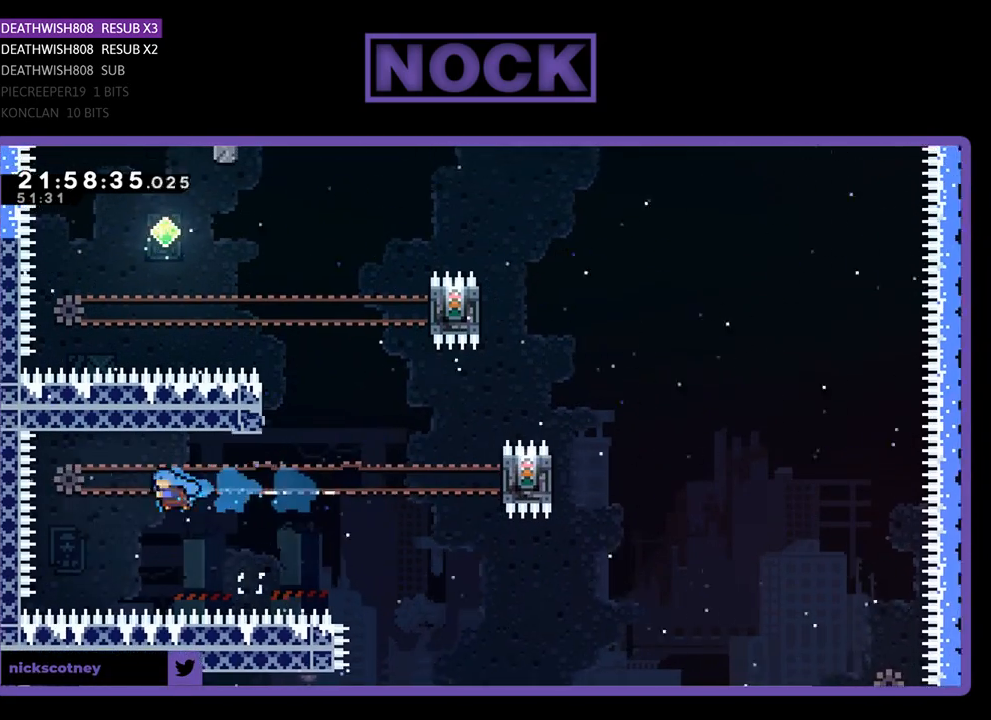
{"buttons": ["DPAD_RIGHT"], "left_stick": "center", "right_stick": "center", "events": [[300, "DPAD_RIGHT", "down"], [467, "R2", "up"]]}
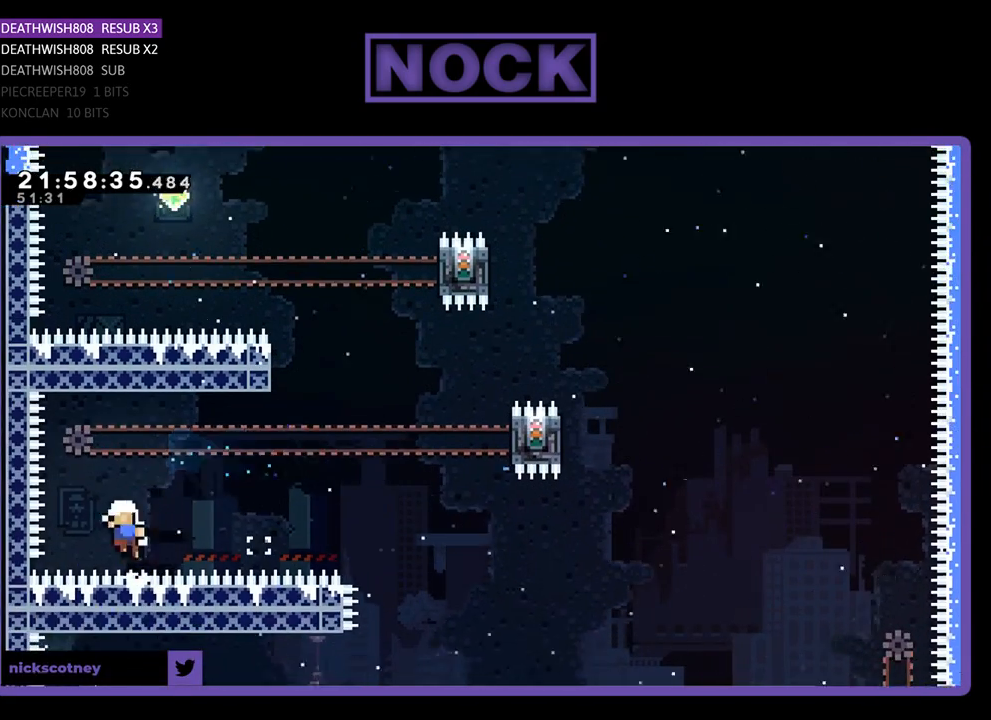
{"buttons": [], "left_stick": "center", "right_stick": "center", "events": [[33, "DPAD_RIGHT", "up"]]}
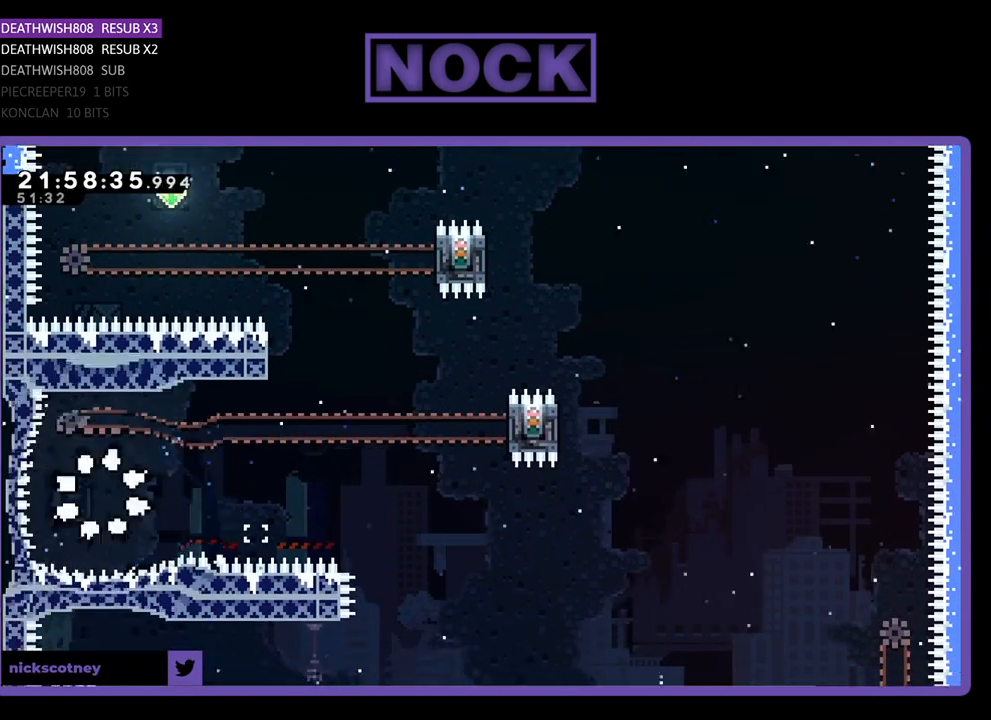
{"buttons": [], "left_stick": "center", "right_stick": "center", "events": []}
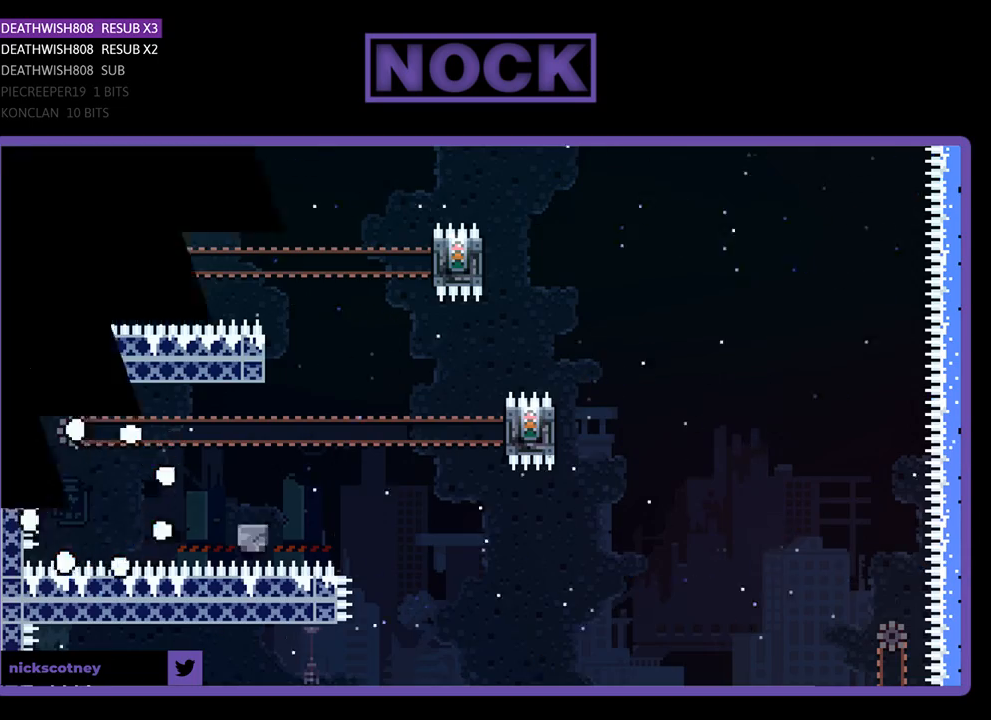
{"buttons": [], "left_stick": "center", "right_stick": "center", "events": []}
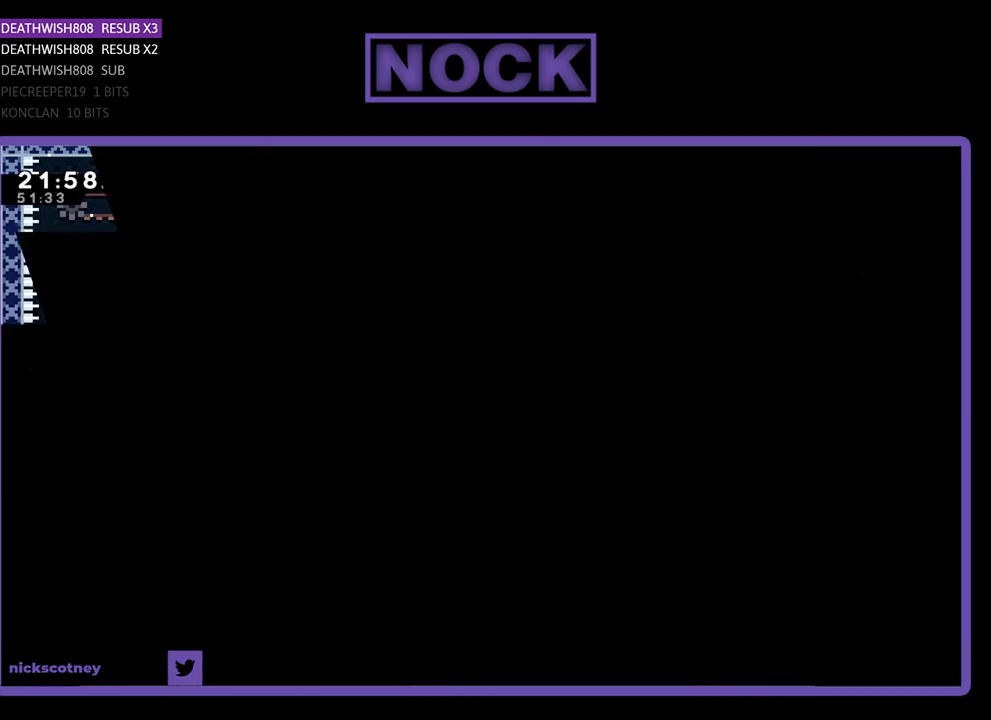
{"buttons": ["R2", "DPAD_RIGHT"], "left_stick": "center", "right_stick": "center", "events": [[100, "R2", "down"], [133, "DPAD_RIGHT", "down"]]}
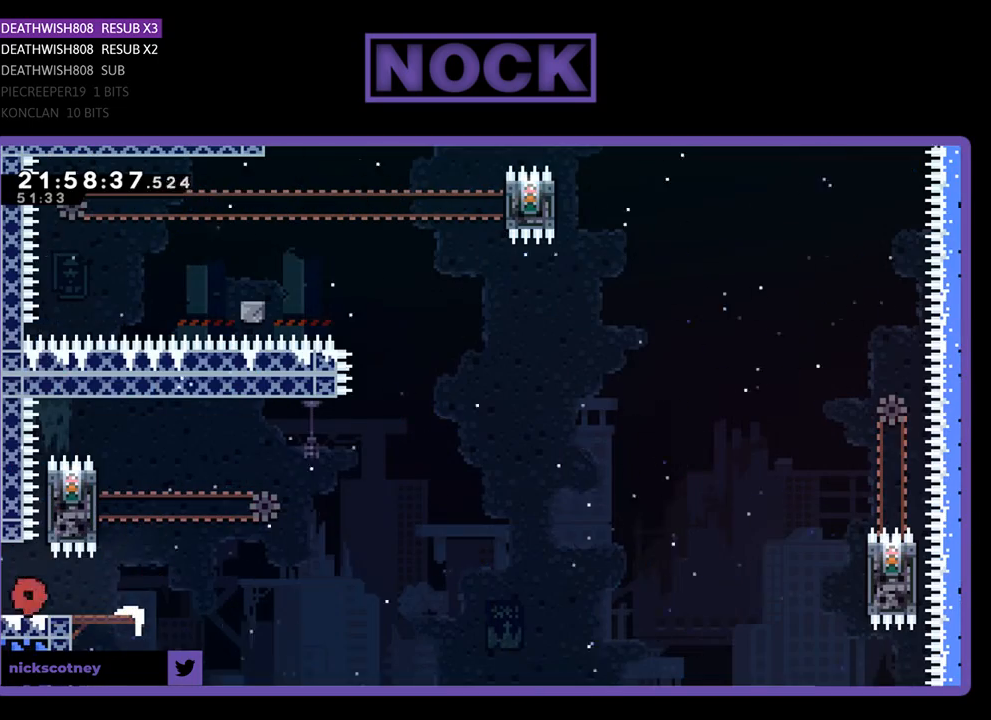
{"buttons": ["CROSS", "R2", "DPAD_UP"], "left_stick": "center", "right_stick": "center", "events": [[467, "DPAD_UP", "down"], [500, "CROSS", "down"], [500, "DPAD_RIGHT", "up"]]}
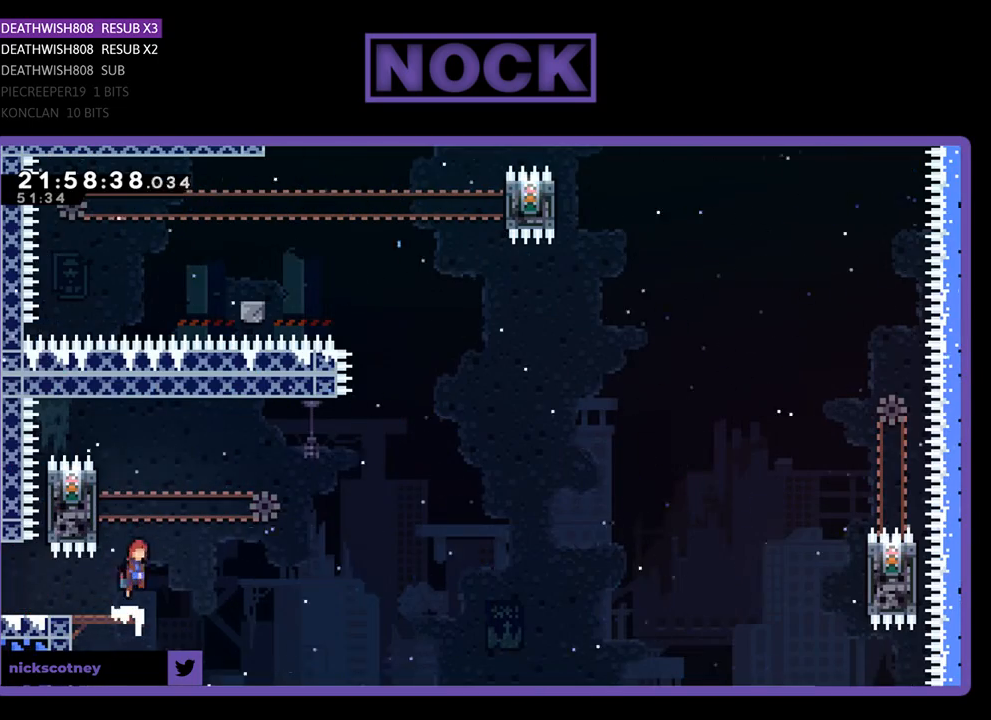
{"buttons": ["R2", "DPAD_UP"], "left_stick": "center", "right_stick": "center", "events": [[67, "DPAD_LEFT", "down"], [500, "CROSS", "up"], [500, "DPAD_LEFT", "up"]]}
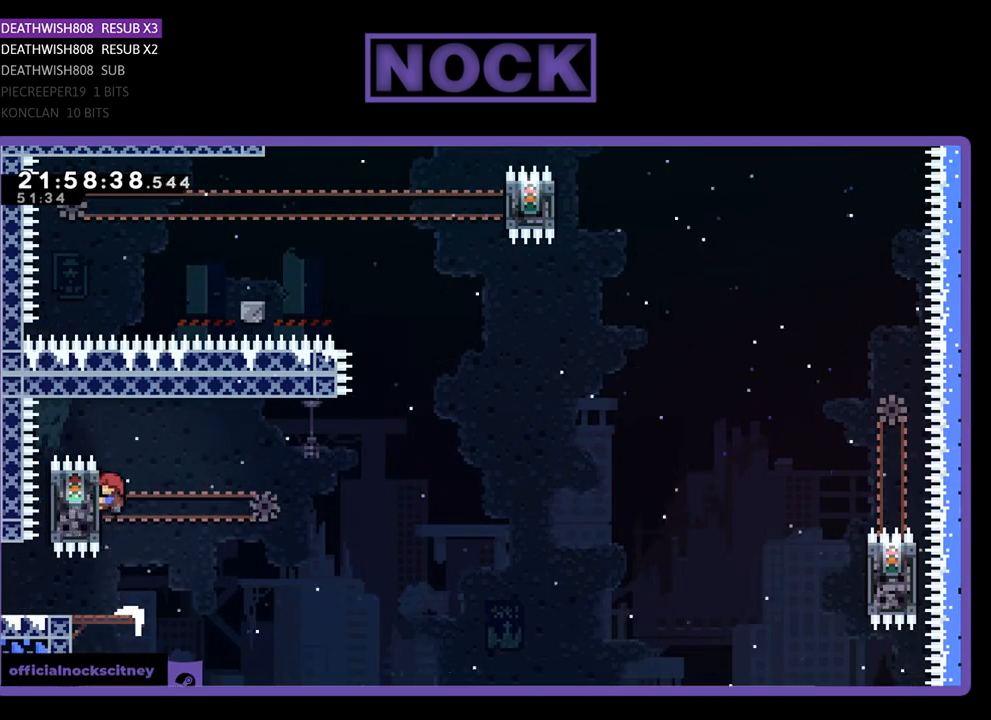
{"buttons": ["CROSS", "R2", "DPAD_UP", "DPAD_RIGHT"], "left_stick": "center", "right_stick": "center", "events": [[133, "DPAD_UP", "up"], [300, "DPAD_RIGHT", "down"], [300, "DPAD_UP", "down"], [467, "CROSS", "down"]]}
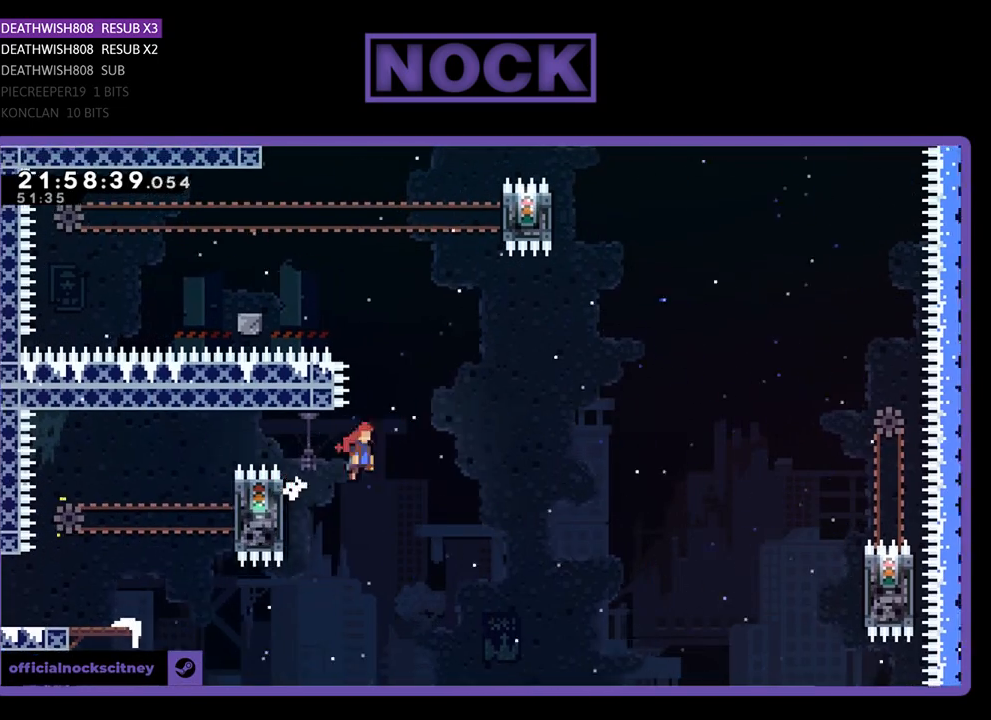
{"buttons": ["CROSS", "R2", "DPAD_UP", "DPAD_RIGHT"], "left_stick": "center", "right_stick": "center", "events": []}
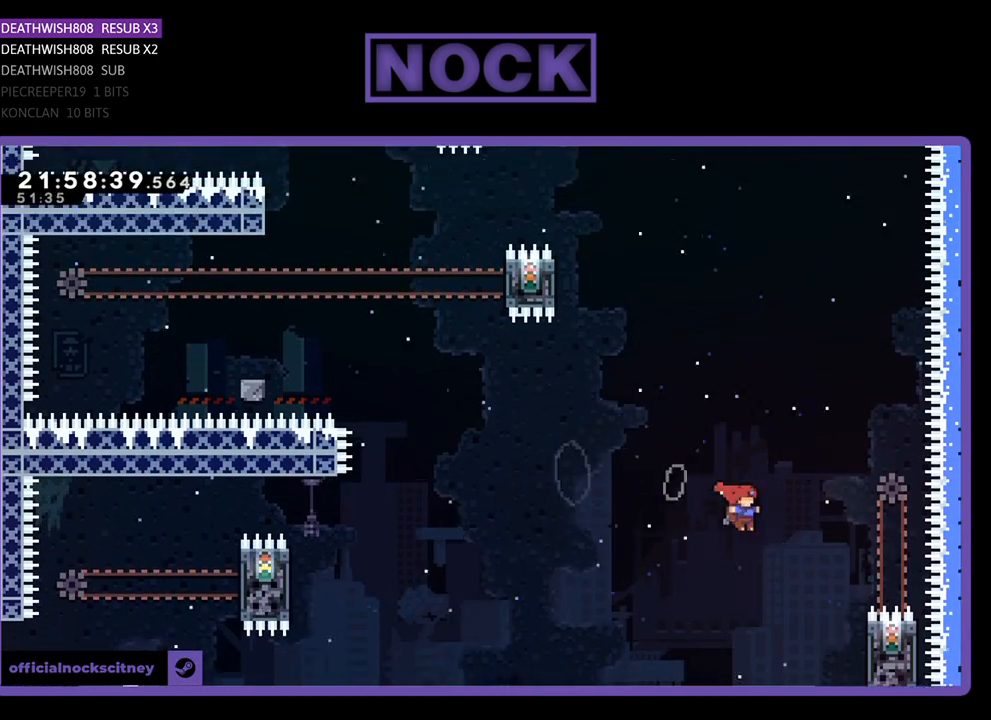
{"buttons": ["R2"], "left_stick": "center", "right_stick": "center", "events": [[367, "DPAD_RIGHT", "up"], [433, "CROSS", "up"], [500, "DPAD_UP", "up"]]}
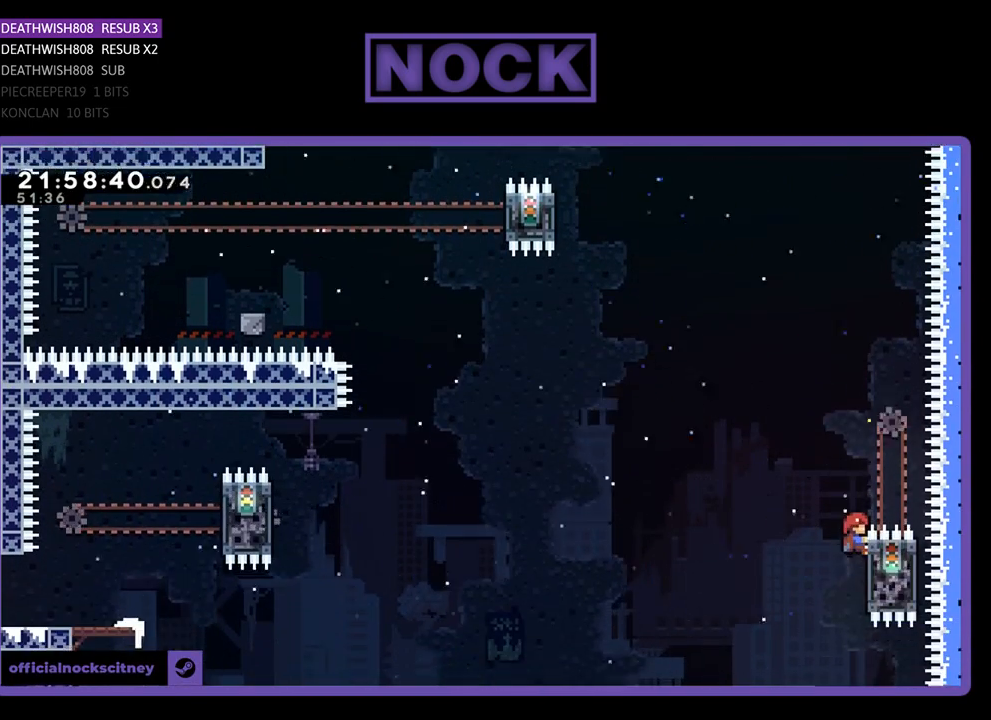
{"buttons": ["CROSS", "R2", "DPAD_UP", "DPAD_LEFT"], "left_stick": "center", "right_stick": "center", "events": [[300, "DPAD_UP", "down"], [367, "CROSS", "down"], [400, "DPAD_LEFT", "down"]]}
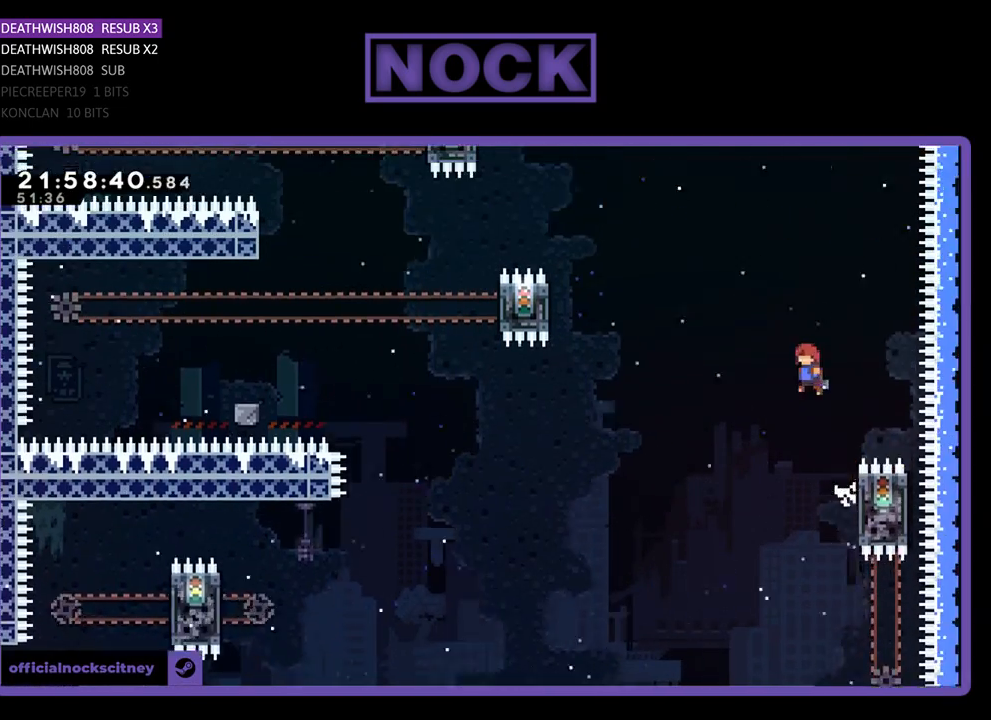
{"buttons": ["R2", "DPAD_UP", "DPAD_LEFT"], "left_stick": "center", "right_stick": "center", "events": [[267, "CROSS", "up"], [267, "DPAD_LEFT", "up"], [300, "DPAD_UP", "up"], [467, "DPAD_LEFT", "down"], [500, "DPAD_UP", "down"]]}
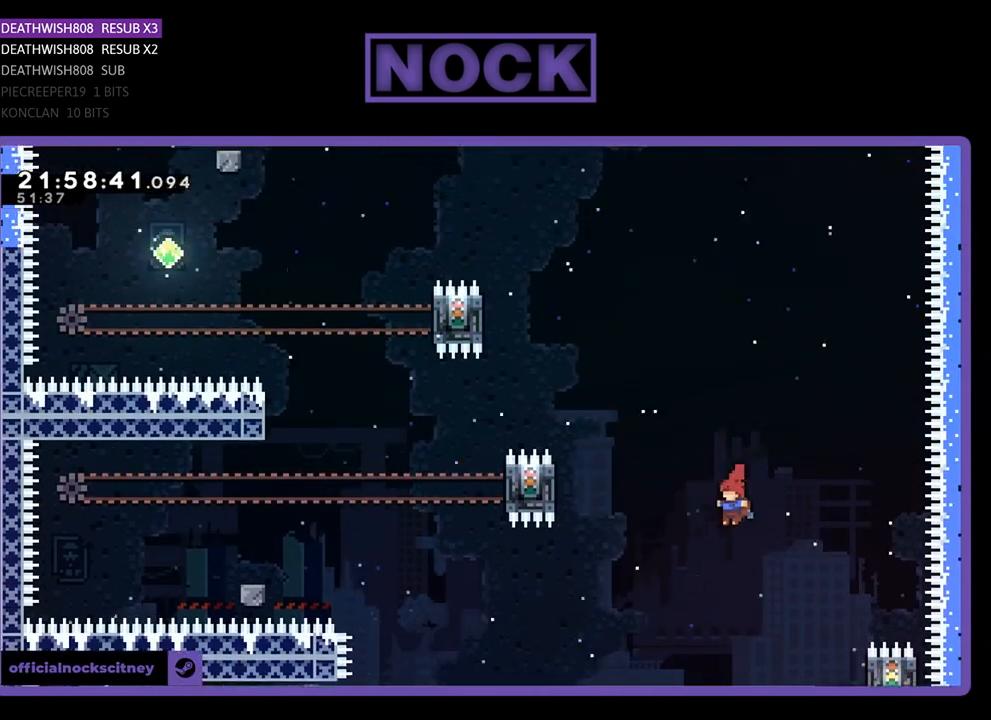
{"buttons": ["SQUARE", "R2", "DPAD_UP", "DPAD_LEFT"], "left_stick": "center", "right_stick": "center", "events": [[233, "SQUARE", "down"]]}
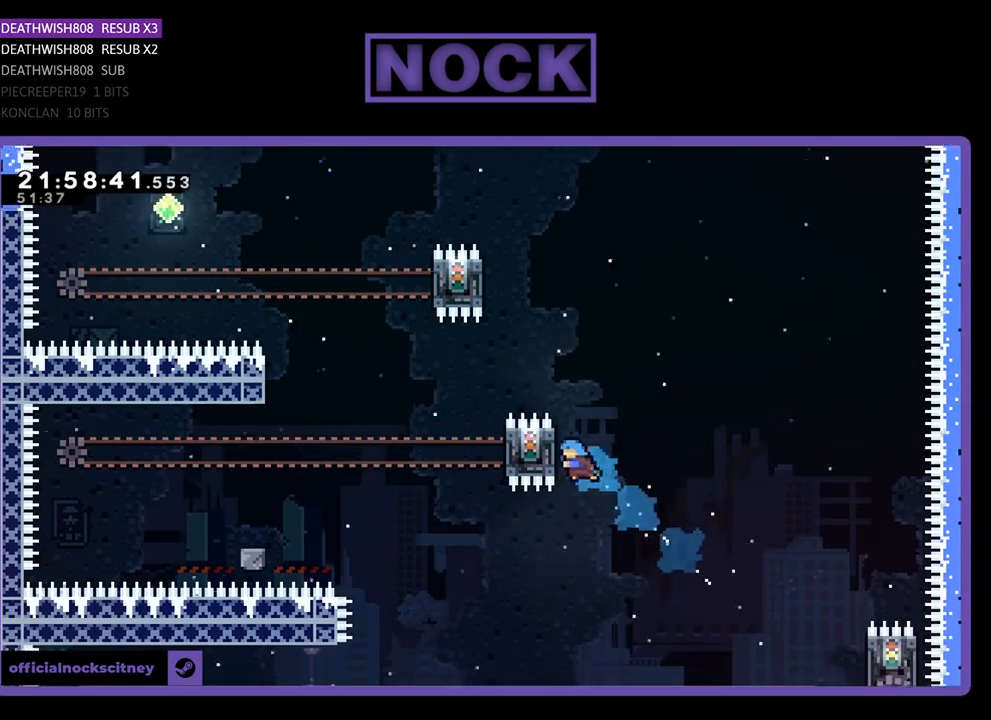
{"buttons": ["R2"], "left_stick": "center", "right_stick": "center", "events": [[33, "SQUARE", "up"], [333, "DPAD_LEFT", "up"], [333, "DPAD_UP", "up"]]}
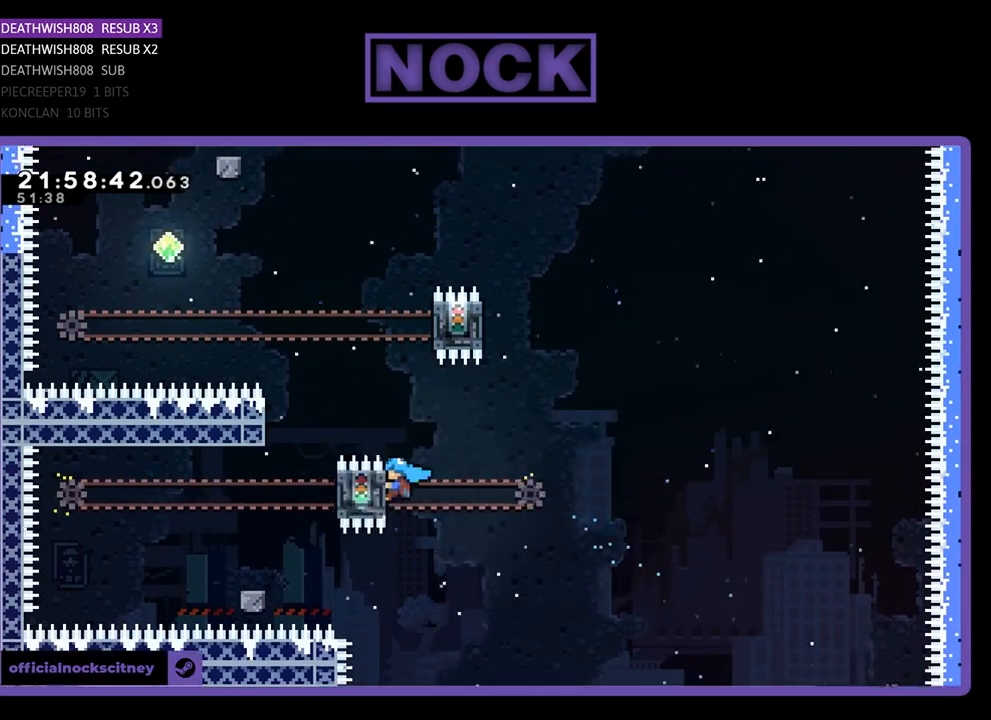
{"buttons": ["R2"], "left_stick": "center", "right_stick": "center", "events": []}
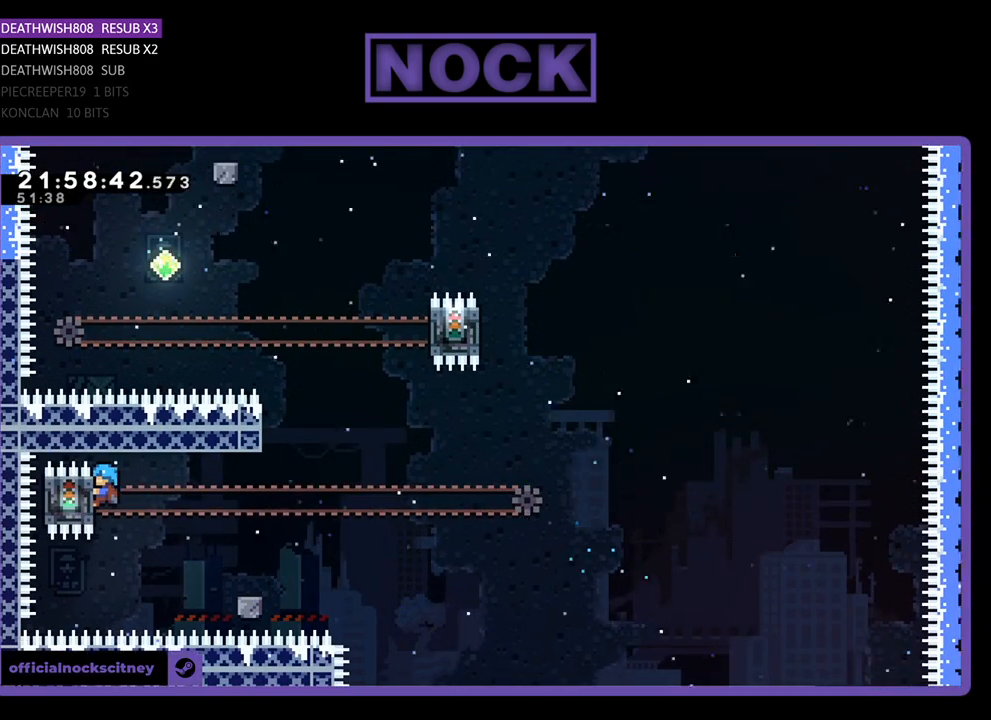
{"buttons": ["R2"], "left_stick": "center", "right_stick": "center", "events": []}
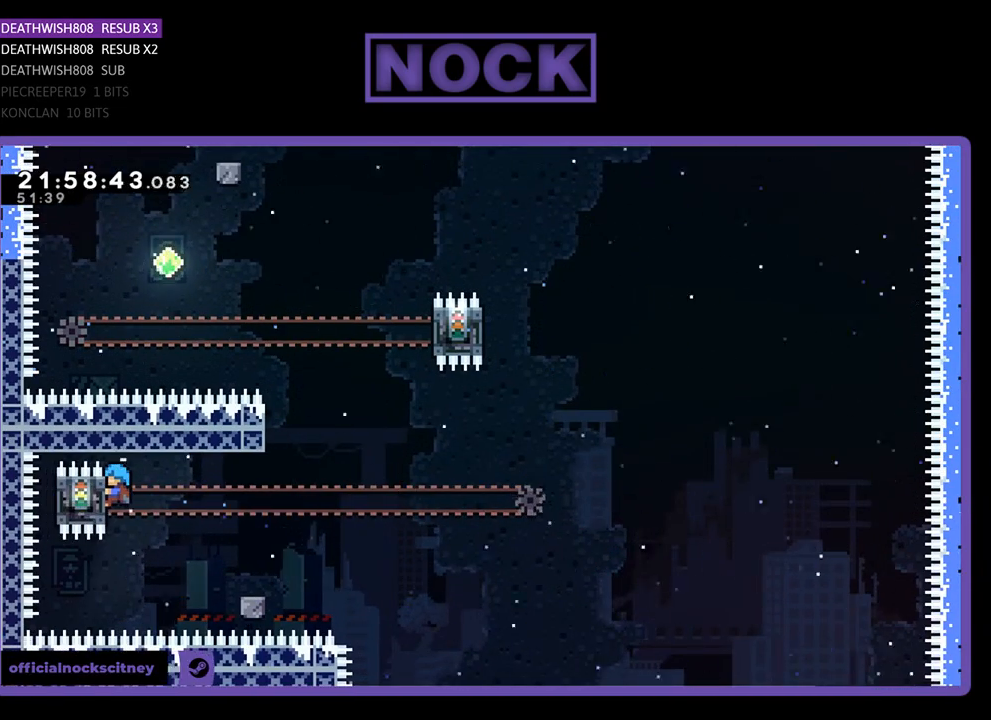
{"buttons": ["R2"], "left_stick": "center", "right_stick": "center", "events": []}
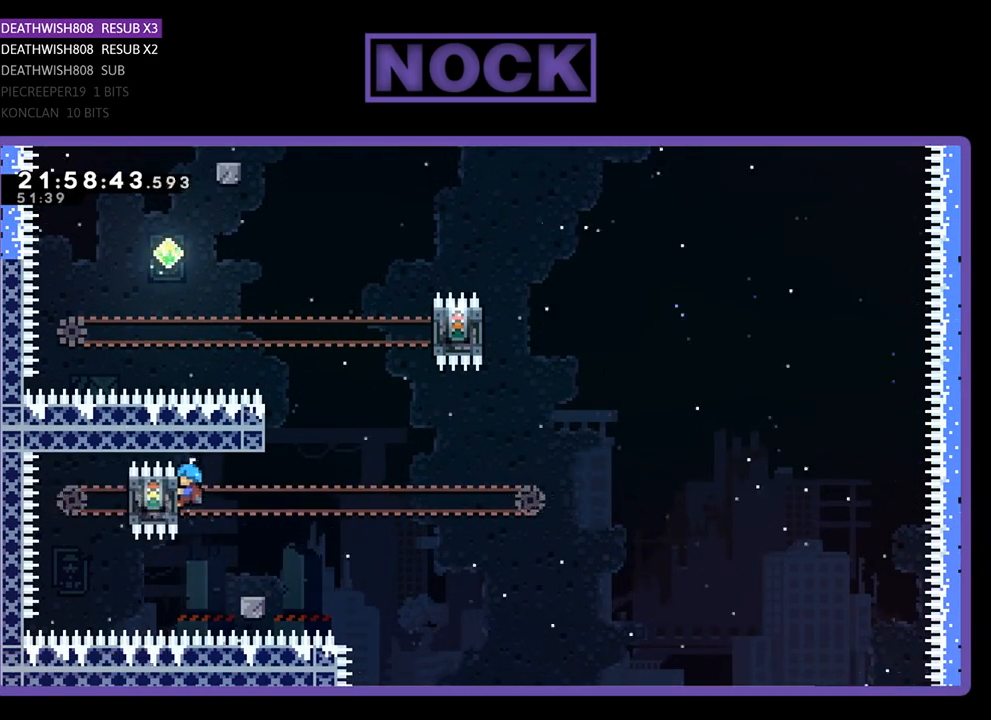
{"buttons": ["R2"], "left_stick": "center", "right_stick": "center", "events": [[100, "R2", "up"], [500, "R2", "down"]]}
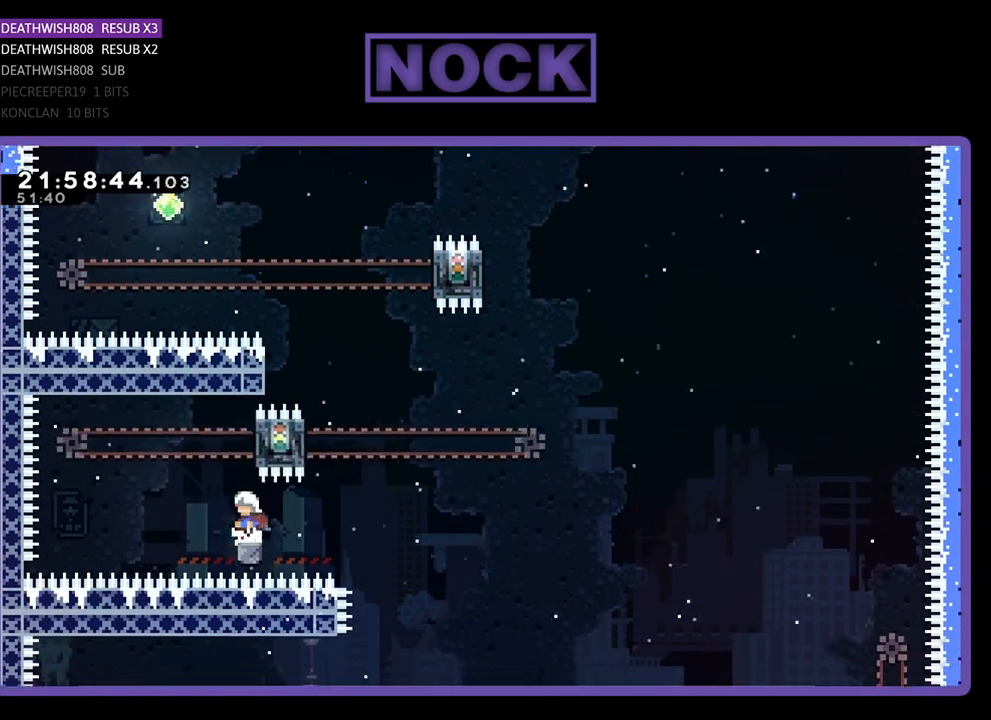
{"buttons": ["CROSS", "R2"], "left_stick": "center", "right_stick": "center", "events": [[367, "CROSS", "down"], [367, "DPAD_RIGHT", "down"], [500, "DPAD_RIGHT", "up"]]}
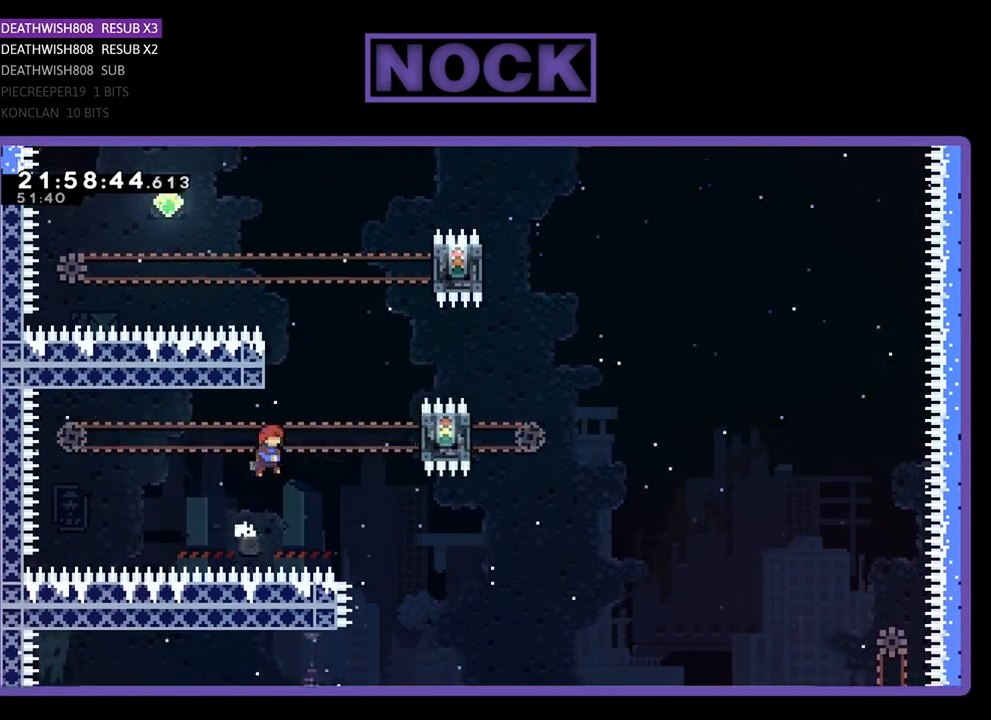
{"buttons": ["R2"], "left_stick": "center", "right_stick": "center", "events": [[67, "CROSS", "up"], [100, "DPAD_UP", "down"], [200, "SQUARE", "down"], [433, "SQUARE", "up"], [467, "DPAD_UP", "up"]]}